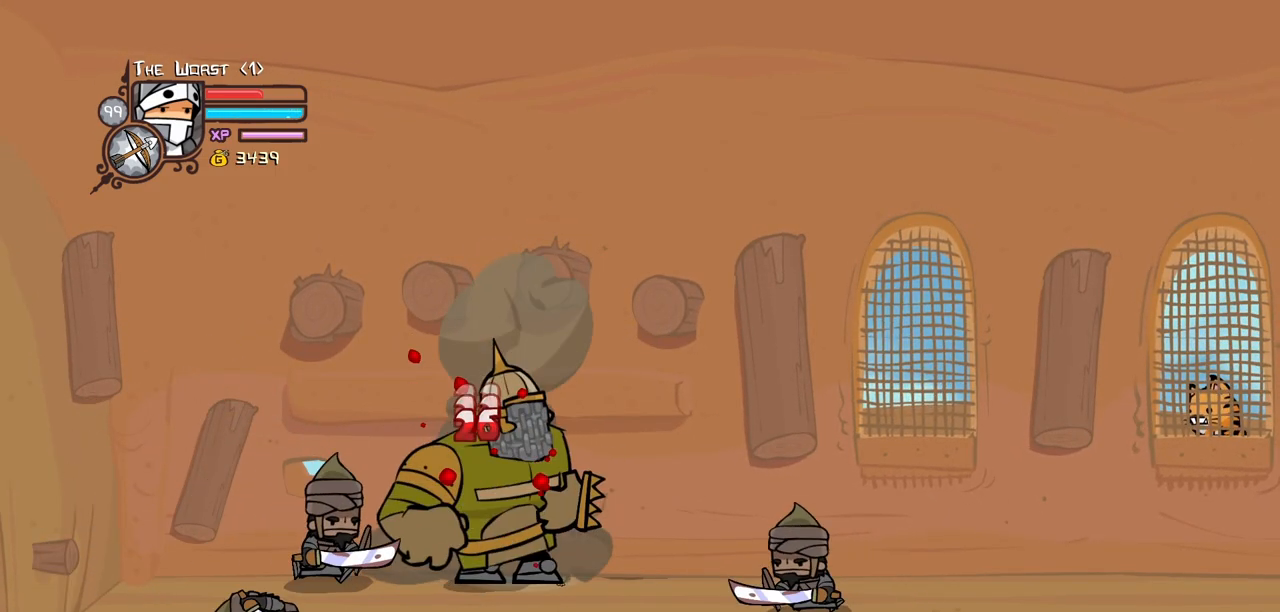
Gameplay with keyboard; each line is a JSON object with the keys held at the frame after it. "events" lists presses ("down") and releases ("up") of "block", "down", "heavy", "item", "iteml", "itemr", "jump", "left", "light", "magic", "right" and "up" between this image and that frame as [ms after this image, input, new state], when the widget could be followed in between. No other keys are recorded. Mouse input is not recorded. Key names are as the overlay labels them; some are game actions (e.g. jump) rather than physical keys.
{"keys": ["heavy"], "events": [[183, "heavy", "up"], [283, "heavy", "down"]]}
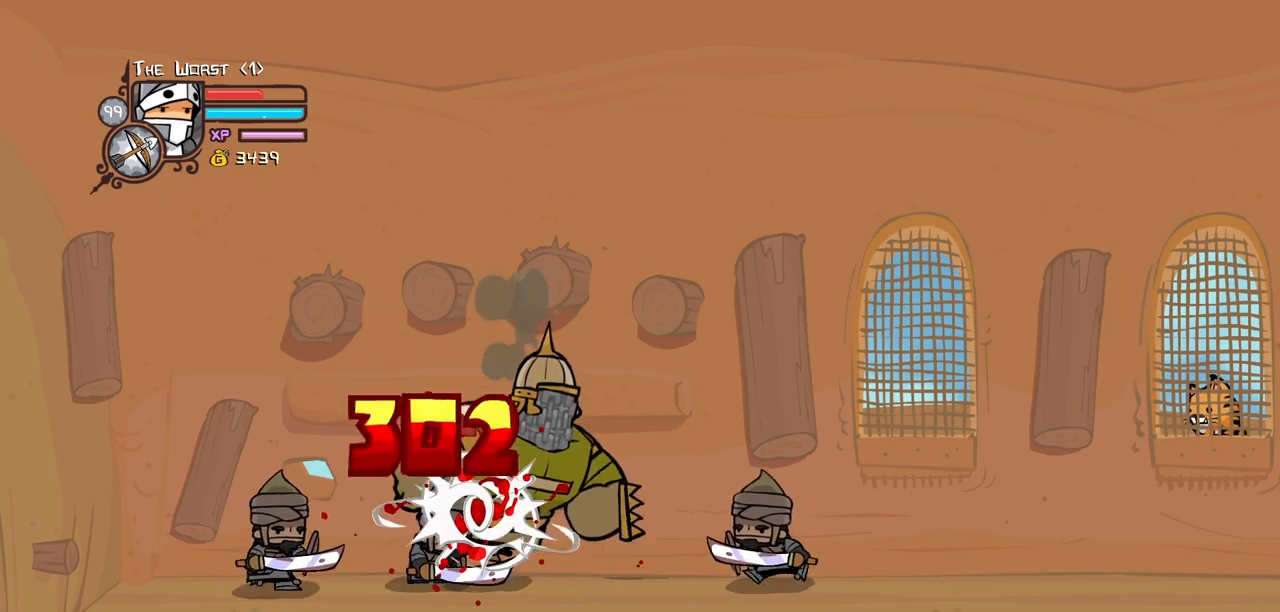
{"keys": ["heavy"], "events": [[17, "heavy", "up"], [117, "heavy", "down"], [250, "heavy", "up"], [350, "heavy", "down"]]}
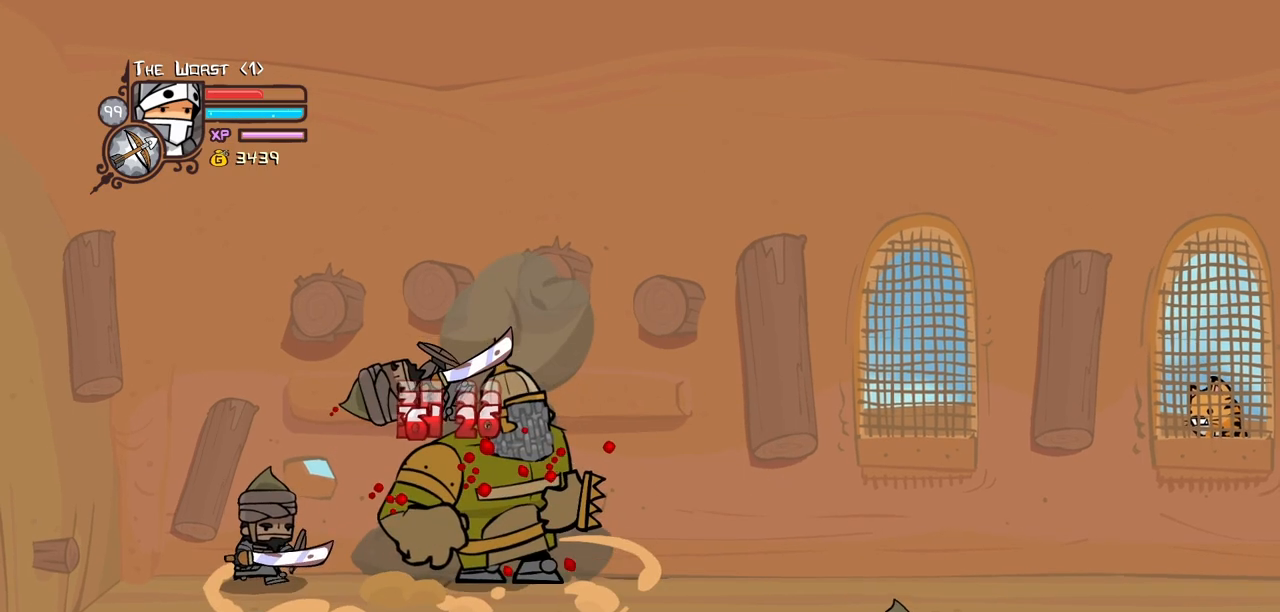
{"keys": [], "events": [[217, "heavy", "up"], [317, "heavy", "down"], [500, "heavy", "up"]]}
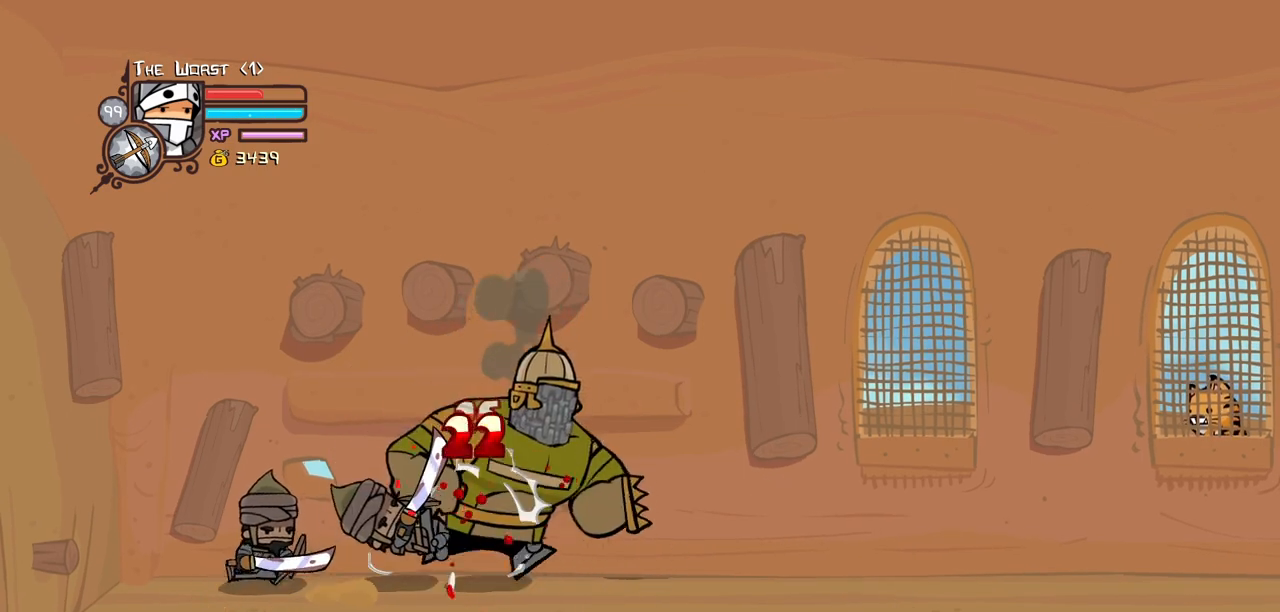
{"keys": ["heavy"], "events": [[50, "heavy", "down"], [233, "heavy", "up"], [283, "heavy", "down"]]}
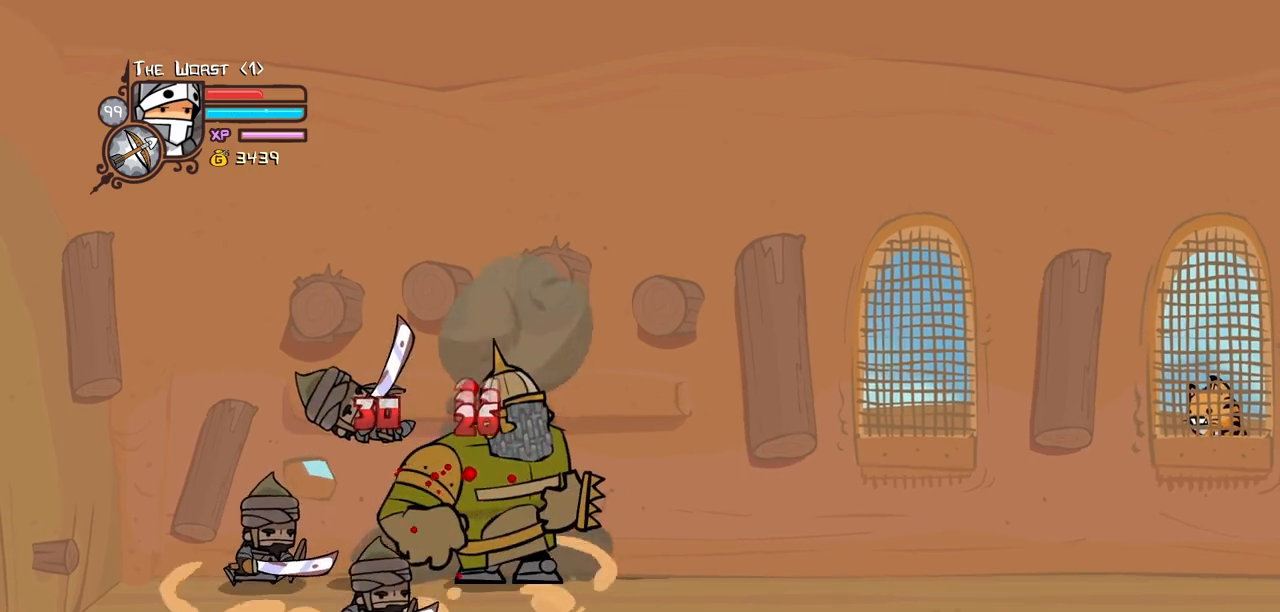
{"keys": ["heavy"], "events": [[167, "heavy", "up"], [250, "heavy", "down"], [450, "heavy", "up"], [483, "heavy", "down"]]}
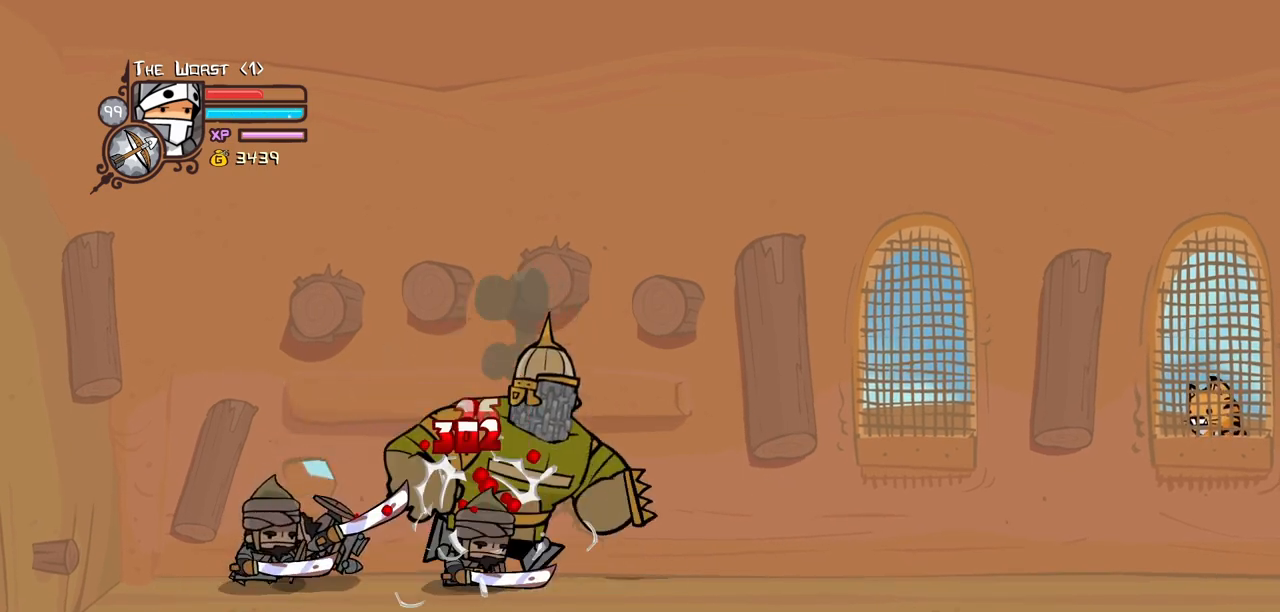
{"keys": ["heavy"], "events": [[167, "heavy", "up"], [217, "heavy", "down"]]}
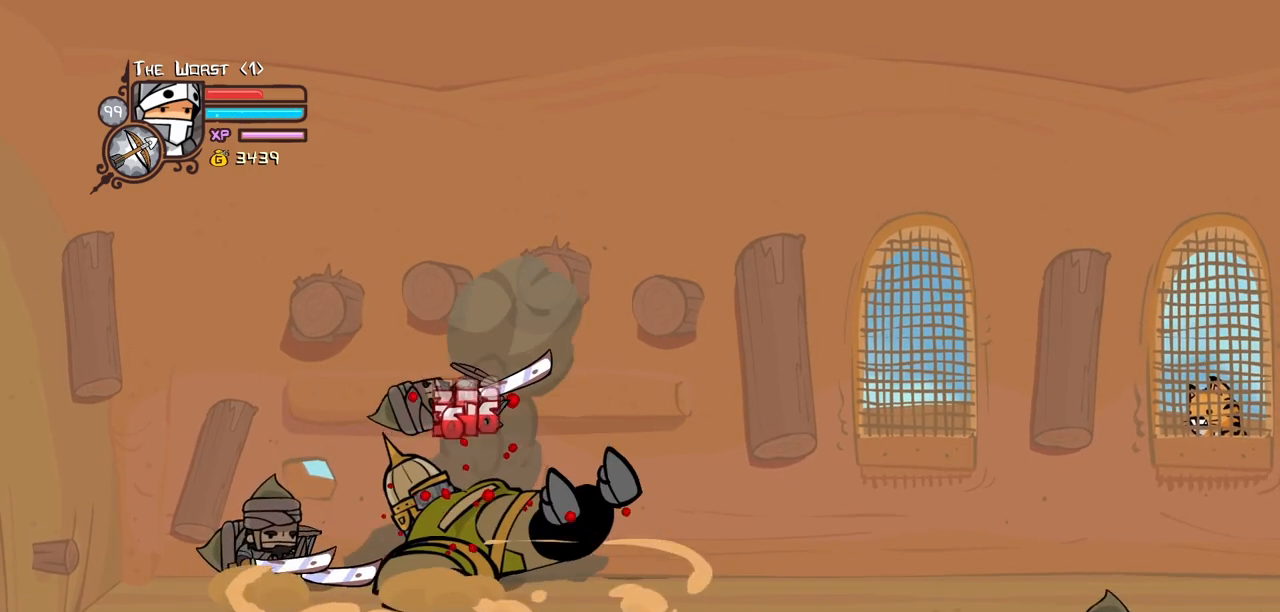
{"keys": [], "events": [[183, "heavy", "up"]]}
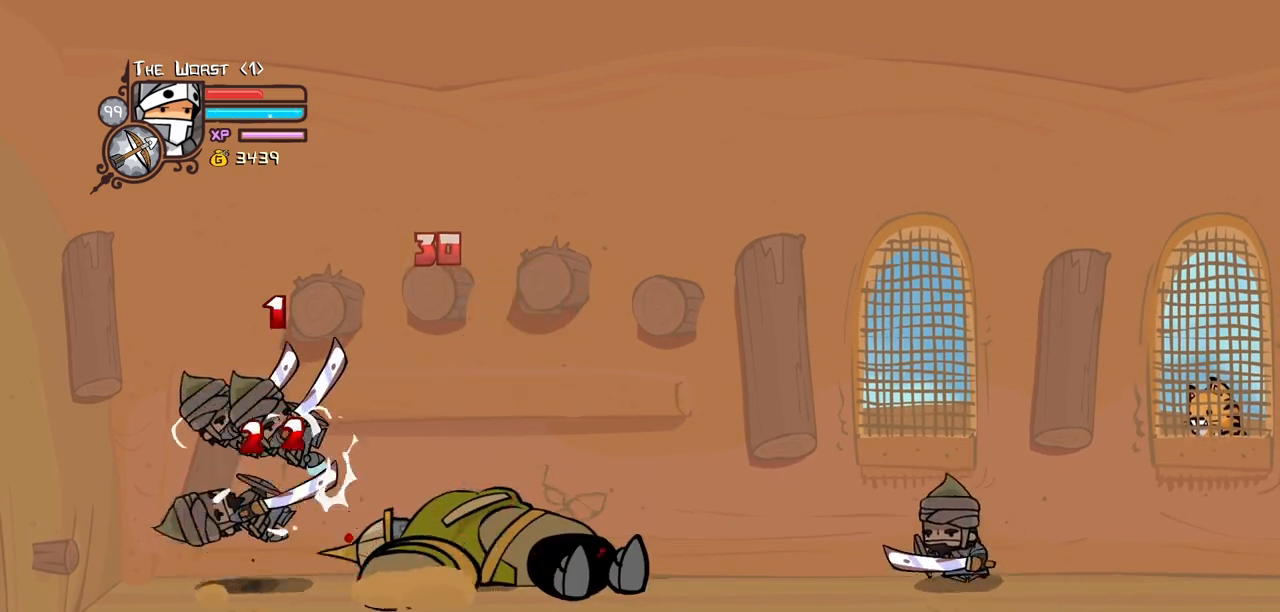
{"keys": ["heavy"], "events": [[117, "heavy", "down"], [350, "heavy", "up"], [400, "heavy", "down"]]}